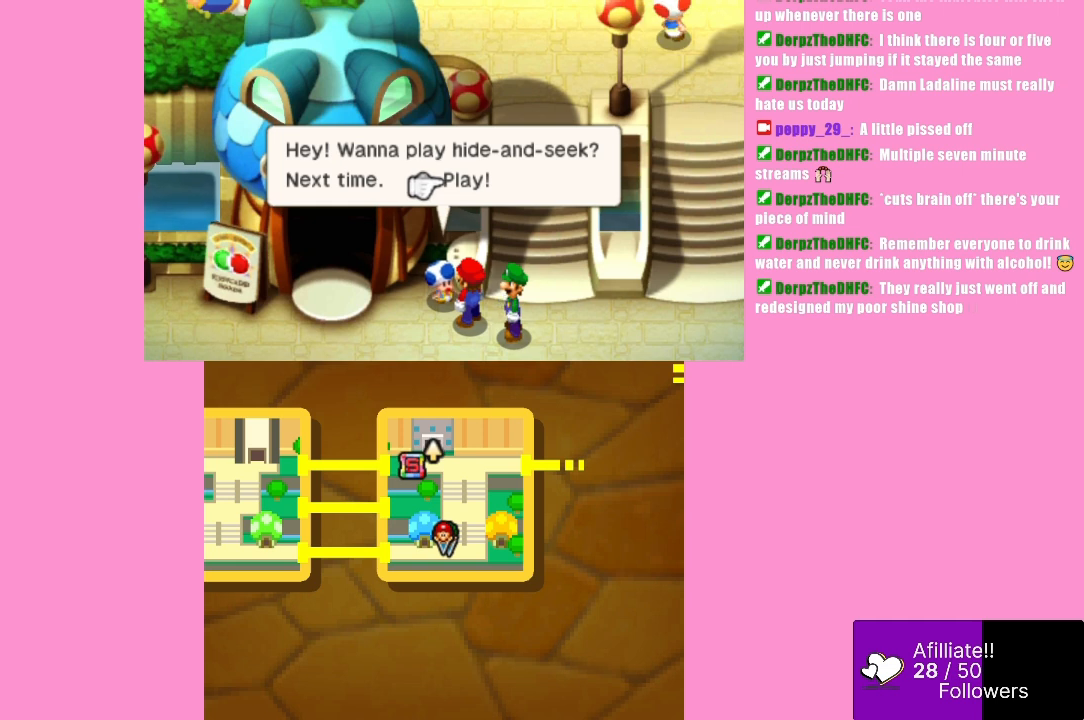
Gameplay with a controller (Xbox layout); each line is a JSON object with the inputs held at the frame after it. "events" lists button and stick changes between this image and that frame as [ms after this image, input, new state], when the widget could be followed in between. Not read: L3 R3 right_stick.
{"buttons": [], "left_stick": "center", "events": [[267, "B", "down"], [467, "B", "up"]]}
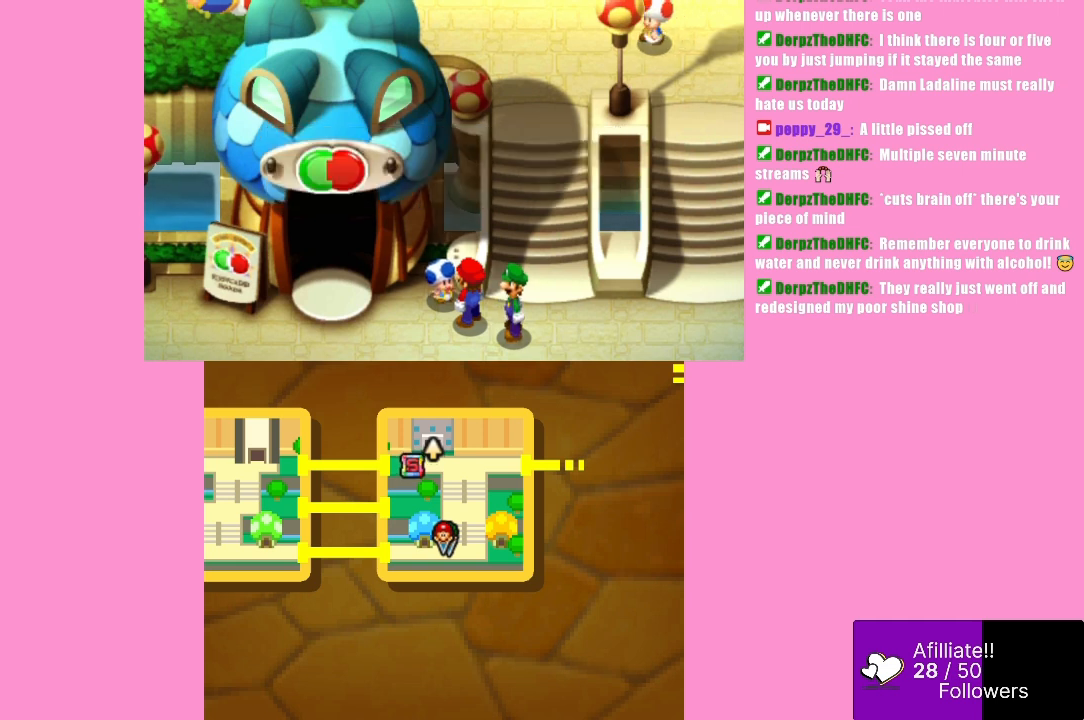
{"buttons": [], "left_stick": "center", "events": []}
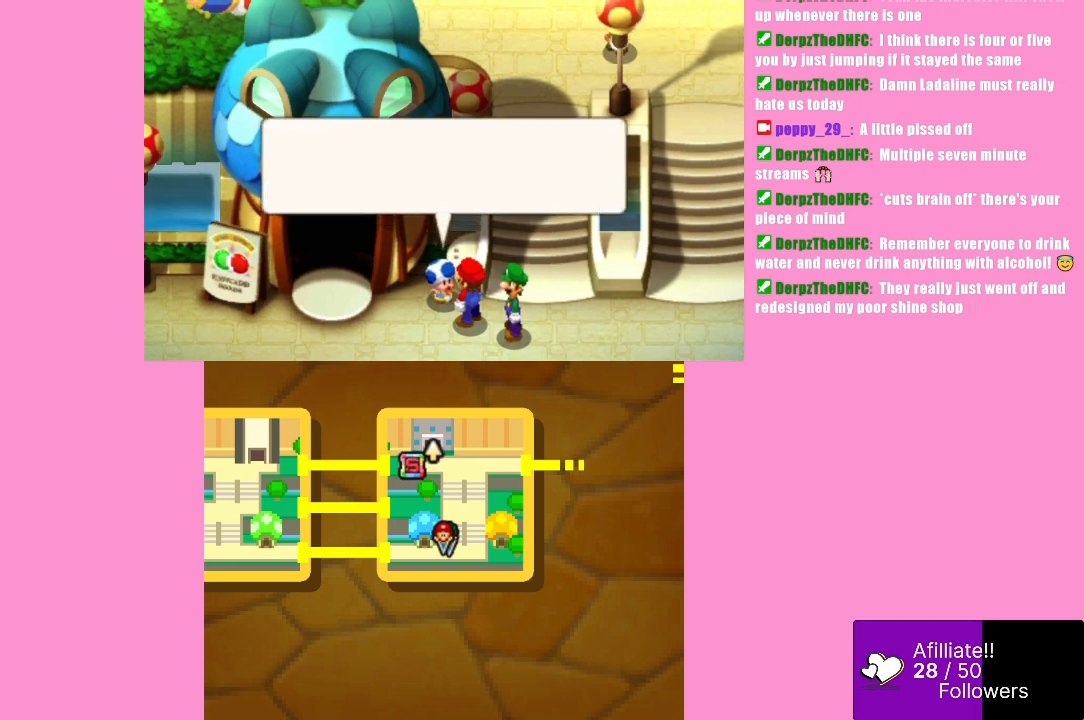
{"buttons": ["B"], "left_stick": "center", "events": [[333, "B", "down"]]}
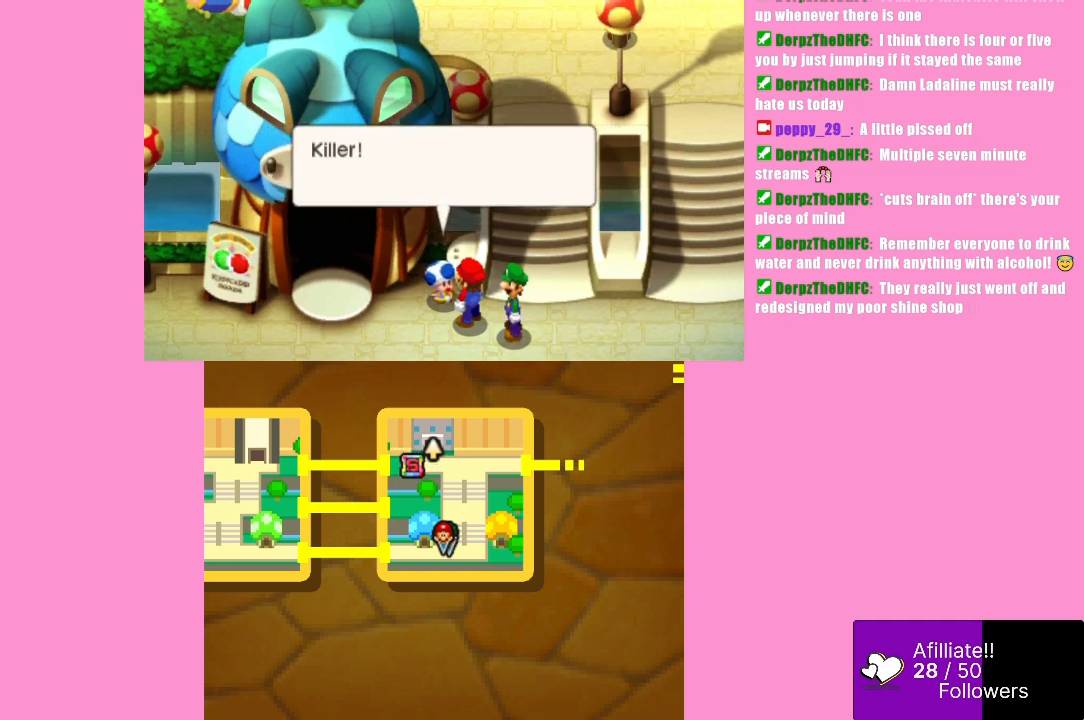
{"buttons": [], "left_stick": "center", "events": [[67, "B", "up"]]}
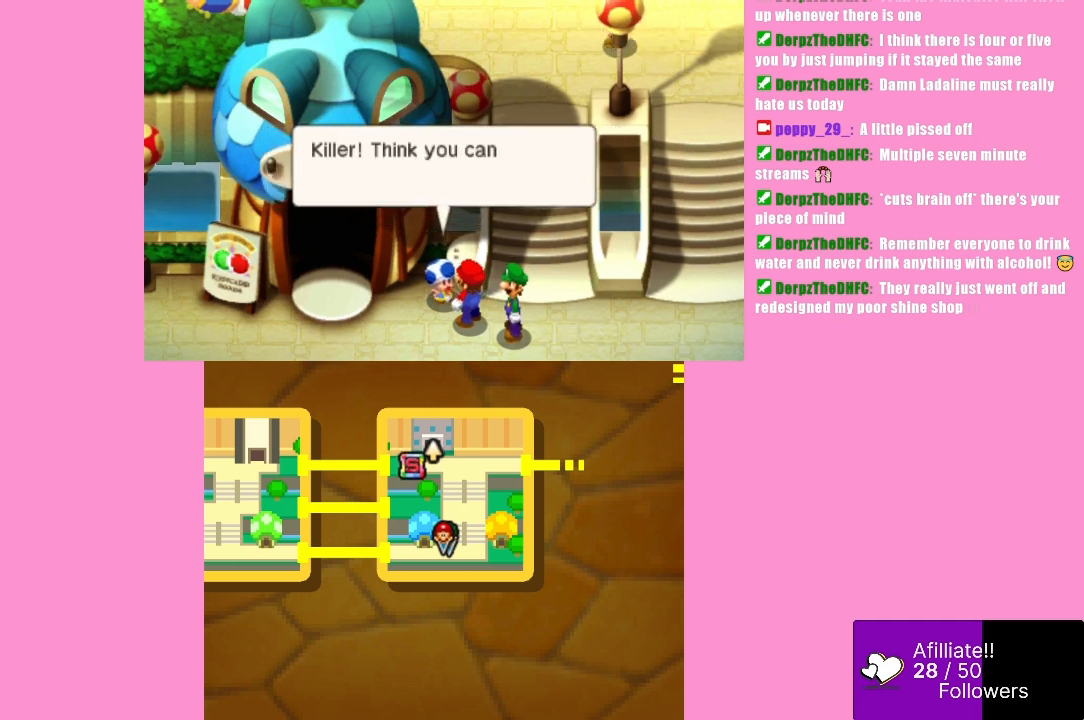
{"buttons": [], "left_stick": "center", "events": []}
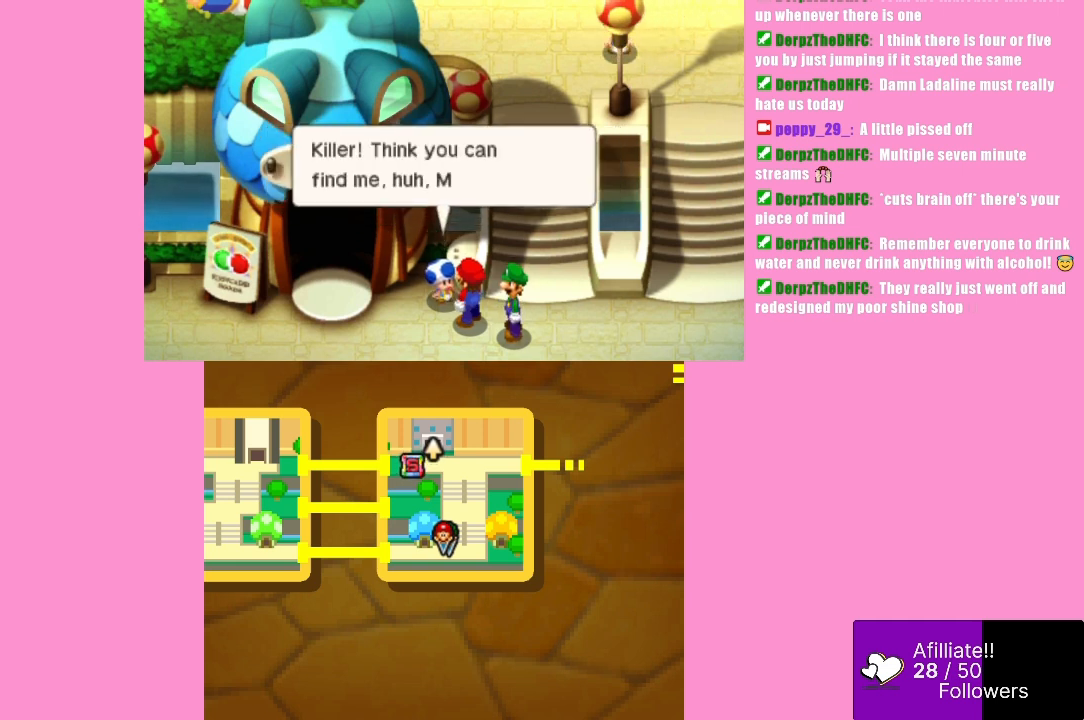
{"buttons": [], "left_stick": "center", "events": []}
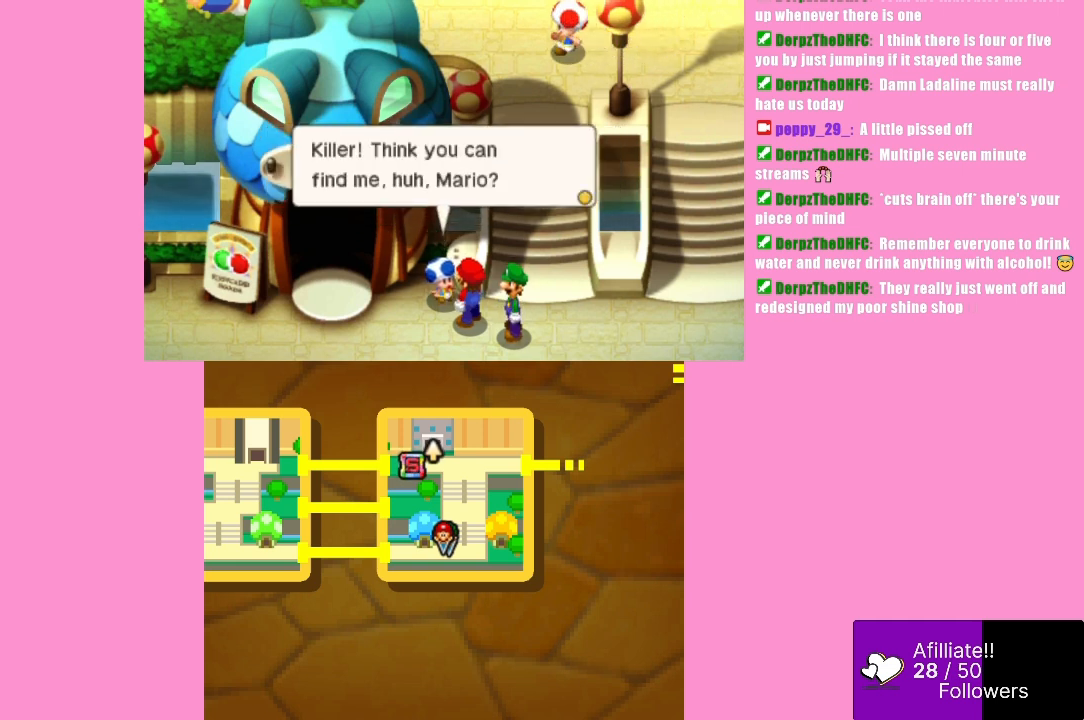
{"buttons": [], "left_stick": "center", "events": []}
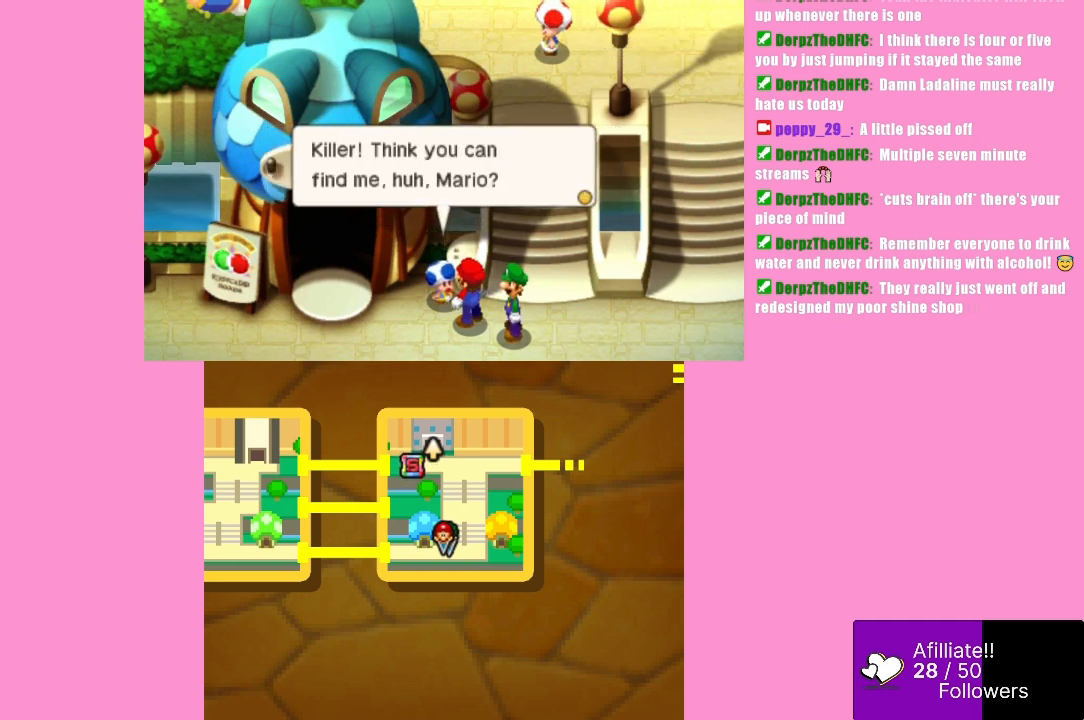
{"buttons": [], "left_stick": "center", "events": []}
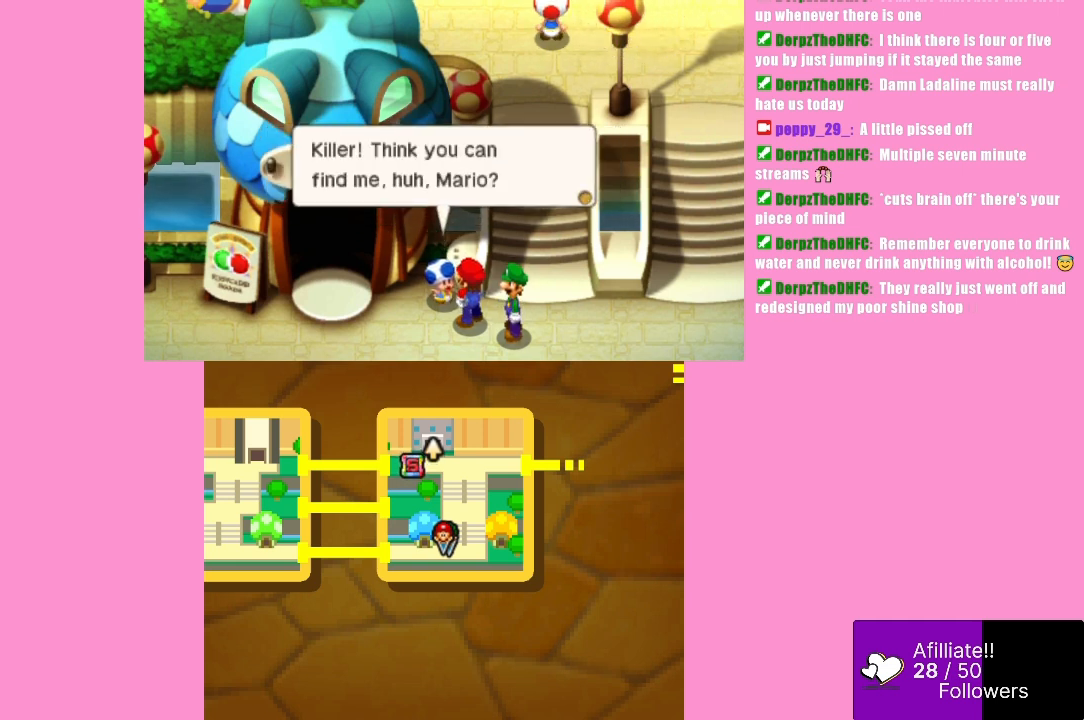
{"buttons": [], "left_stick": "center", "events": []}
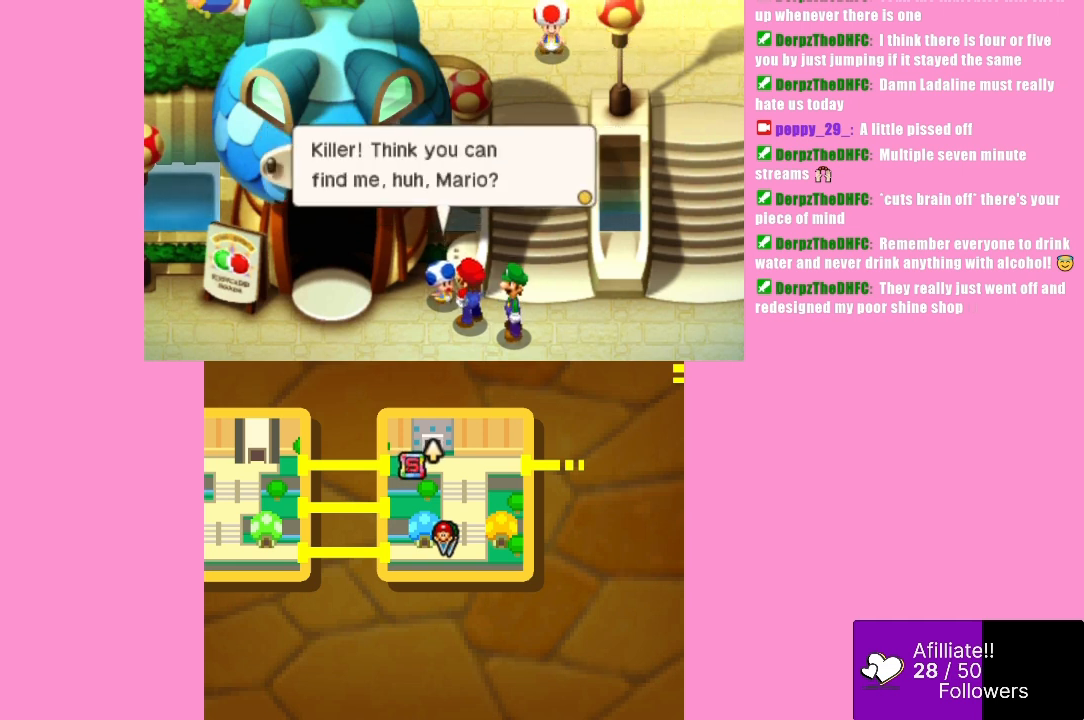
{"buttons": [], "left_stick": "center", "events": [[300, "B", "down"], [500, "B", "up"]]}
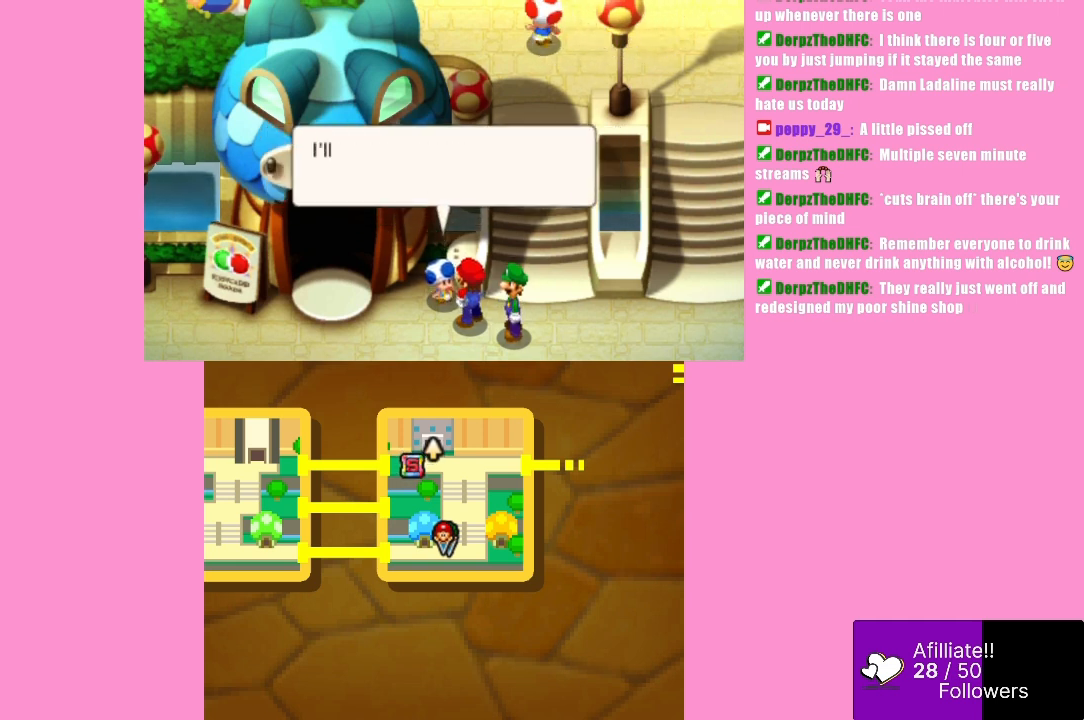
{"buttons": [], "left_stick": "center", "events": [[267, "B", "down"], [467, "B", "up"]]}
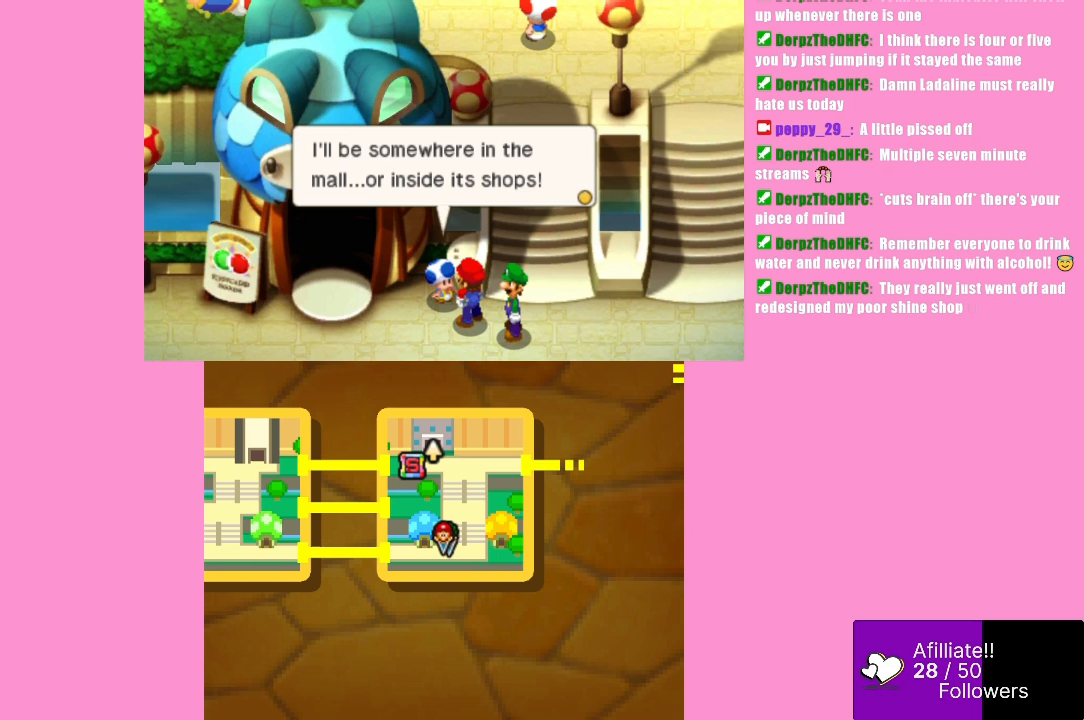
{"buttons": [], "left_stick": "center", "events": []}
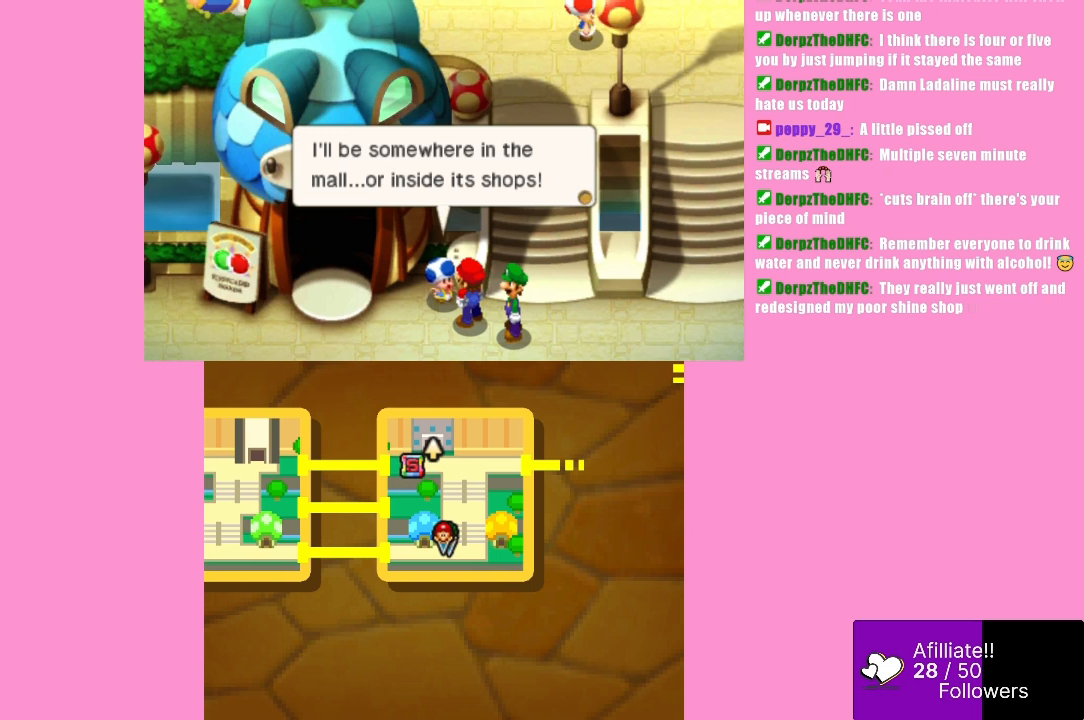
{"buttons": [], "left_stick": "center", "events": []}
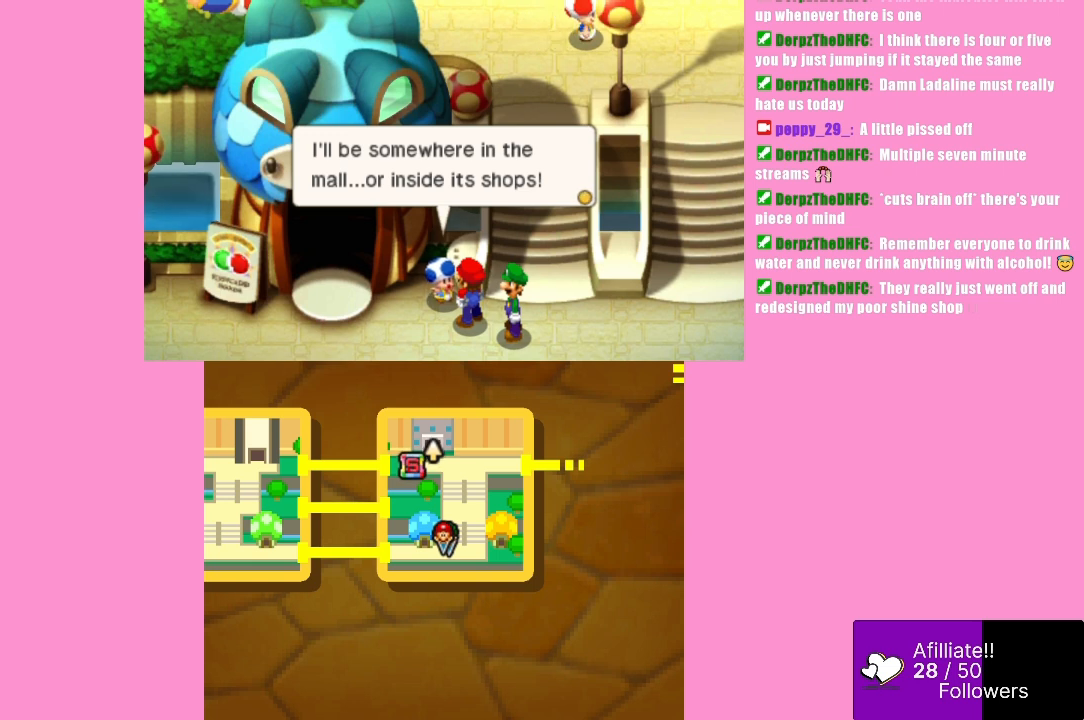
{"buttons": [], "left_stick": "center", "events": []}
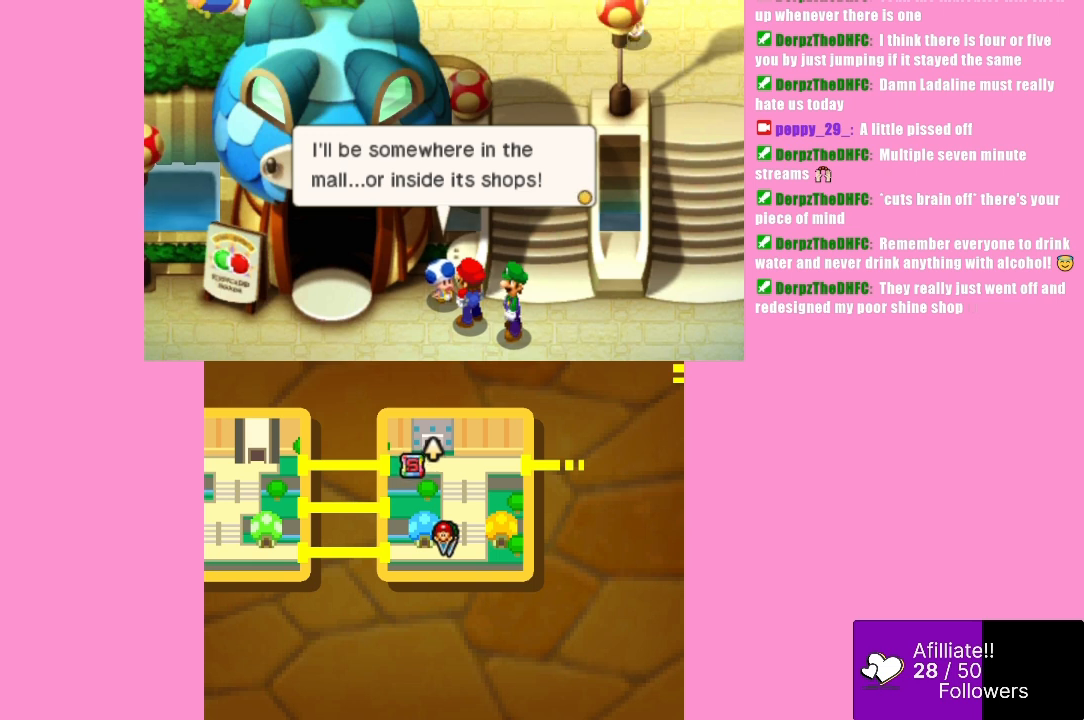
{"buttons": [], "left_stick": "center", "events": []}
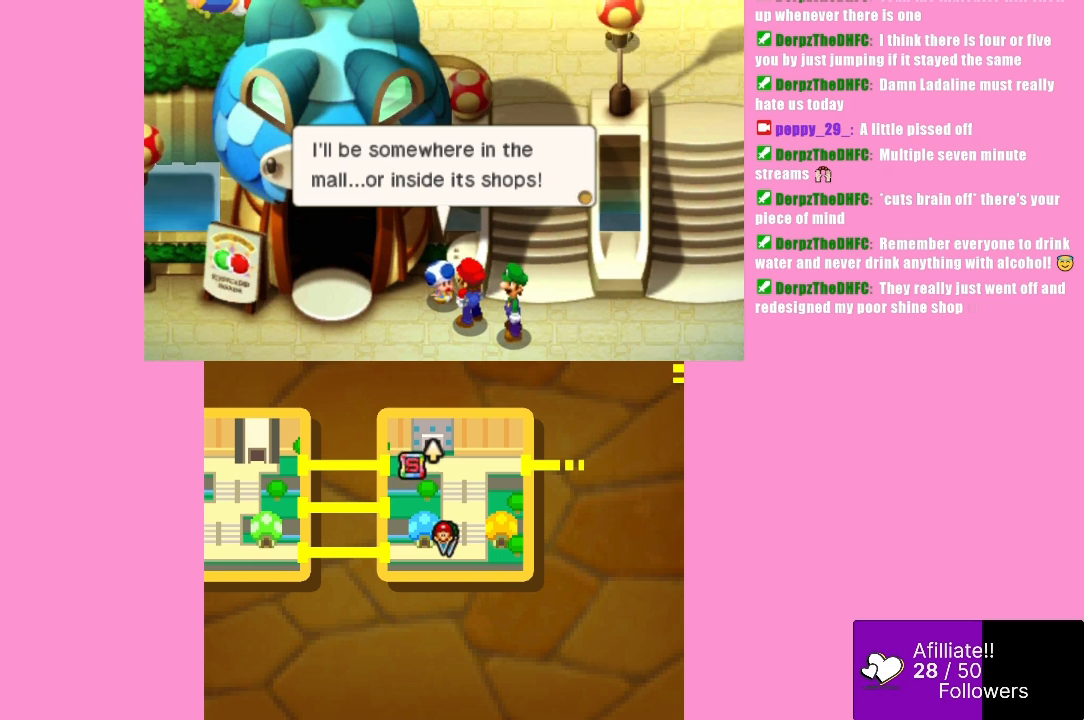
{"buttons": [], "left_stick": "center", "events": []}
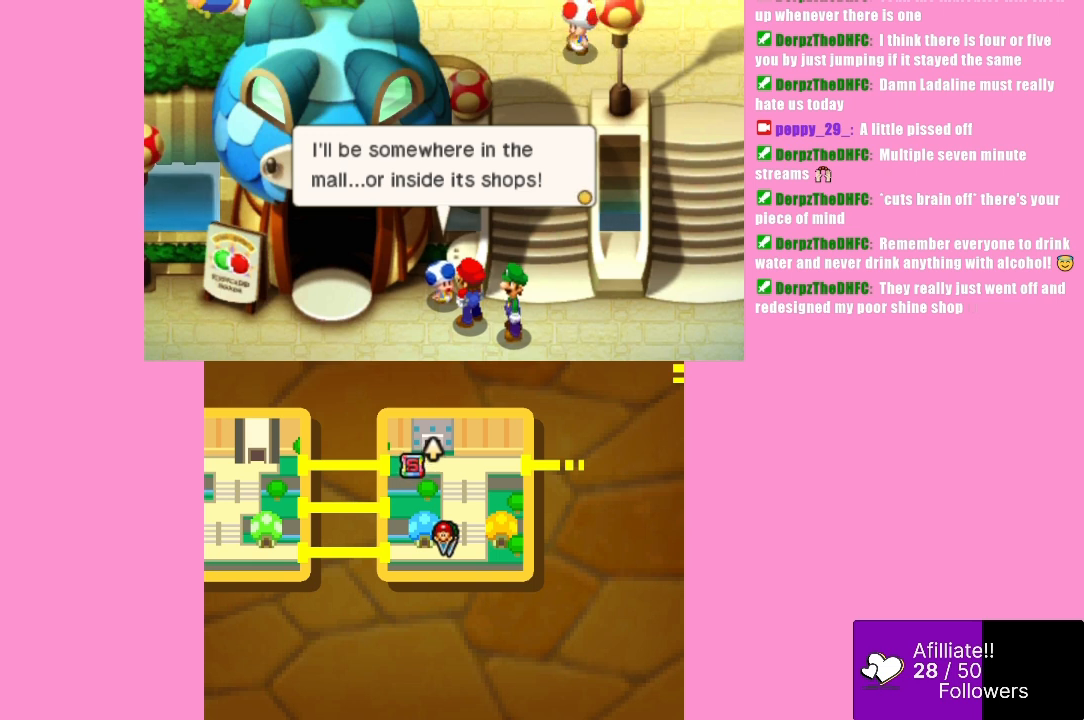
{"buttons": [], "left_stick": "center", "events": []}
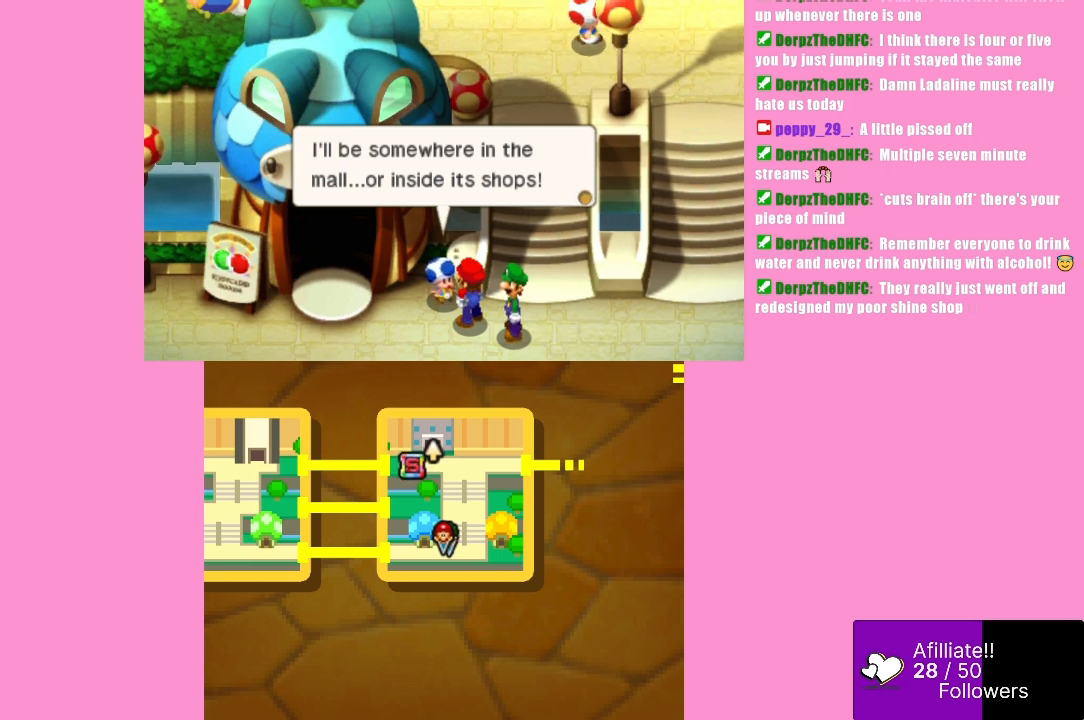
{"buttons": [], "left_stick": "center", "events": []}
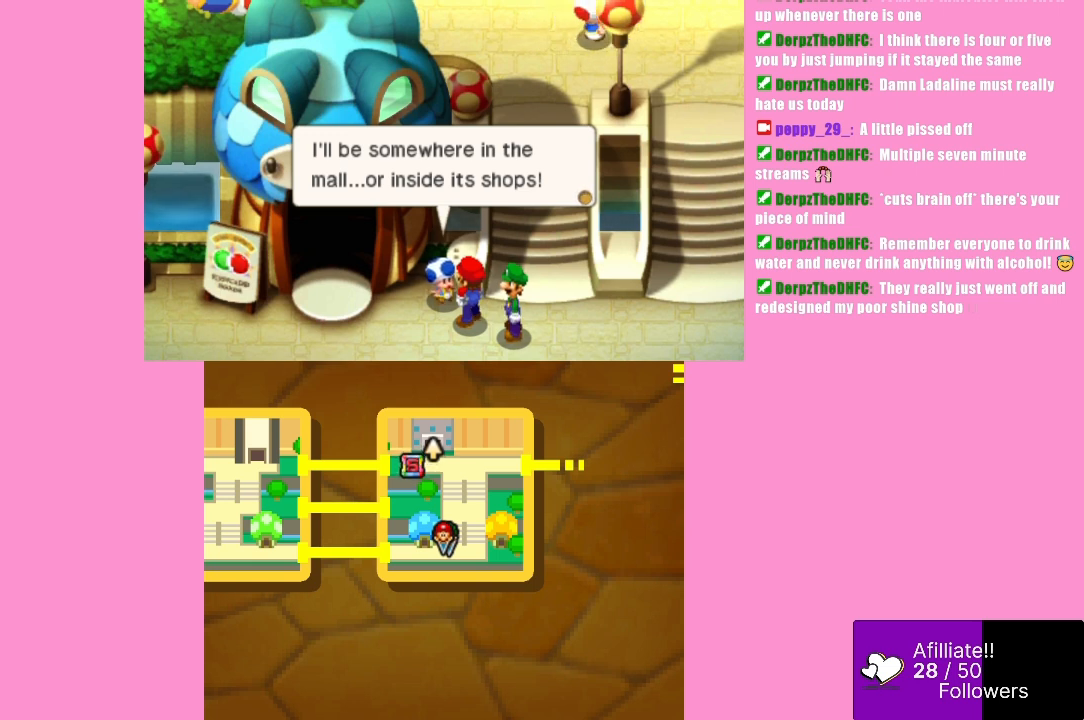
{"buttons": ["B"], "left_stick": "center", "events": [[433, "B", "down"]]}
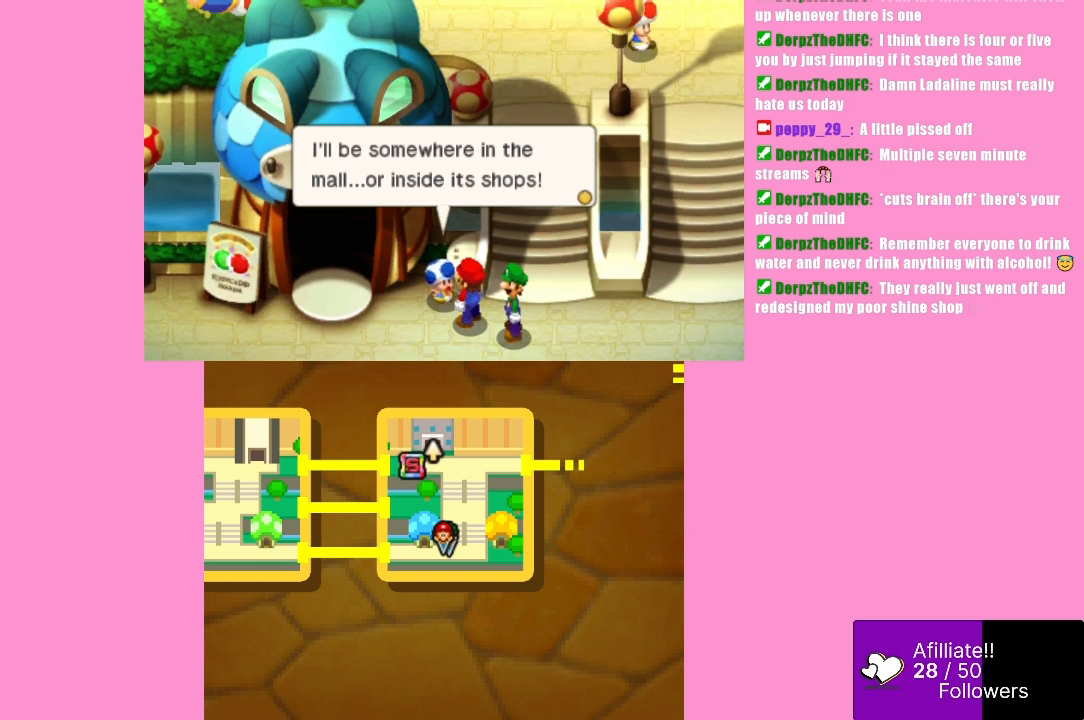
{"buttons": ["B"], "left_stick": "center", "events": [[133, "B", "up"], [467, "B", "down"]]}
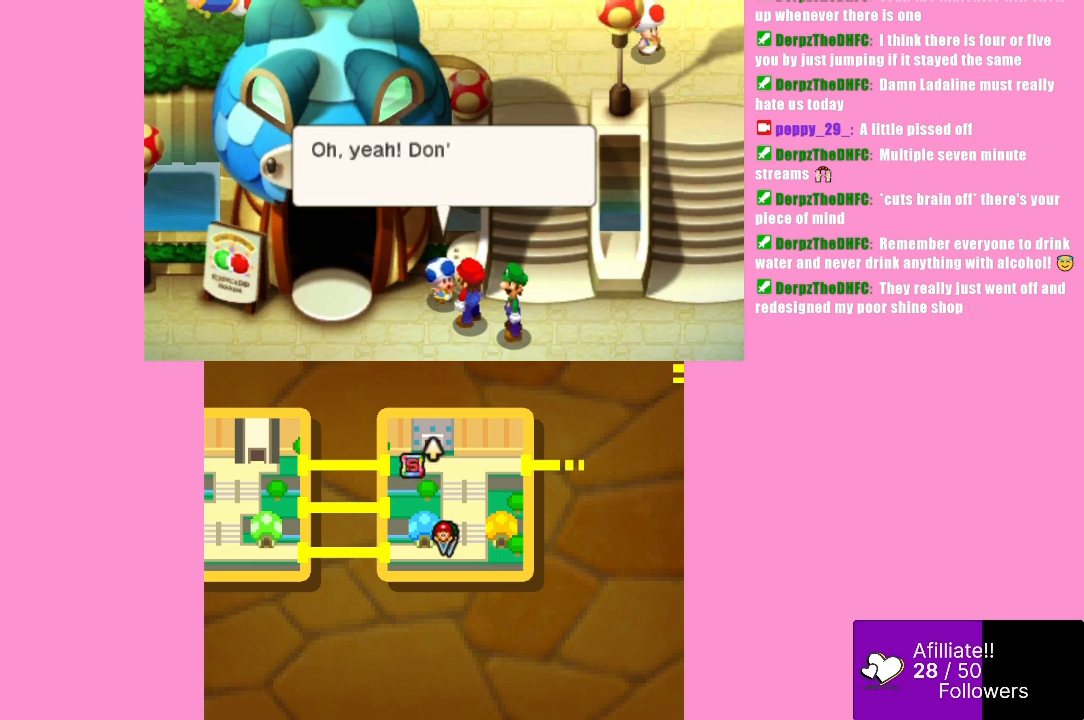
{"buttons": [], "left_stick": "center", "events": [[133, "B", "up"]]}
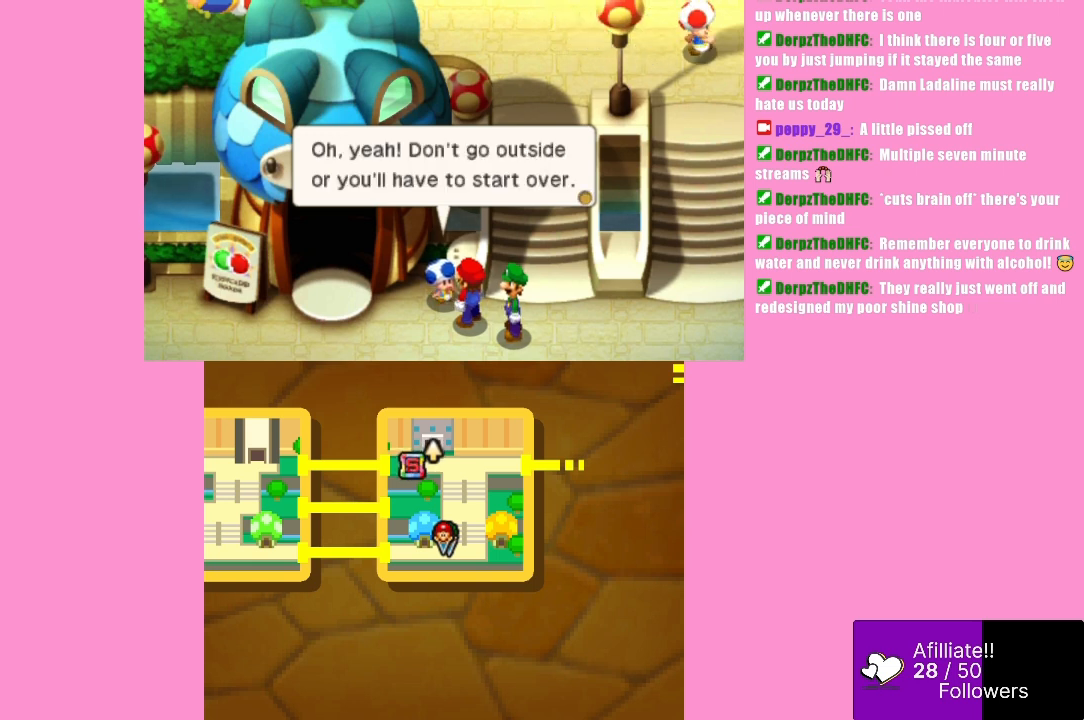
{"buttons": [], "left_stick": "center", "events": []}
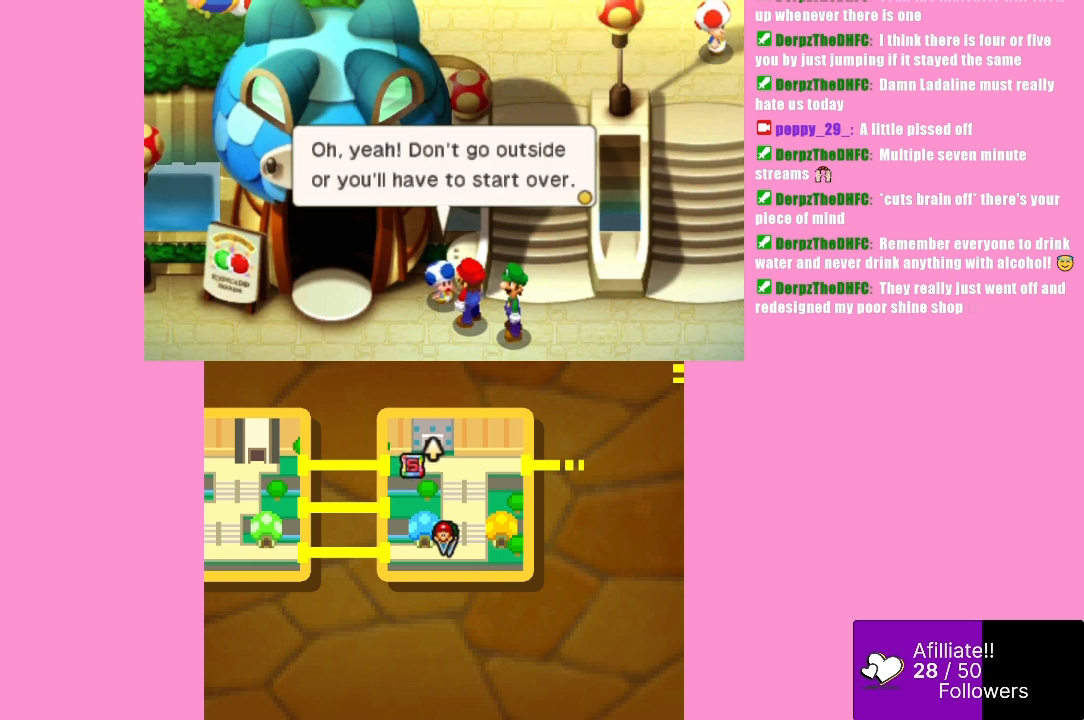
{"buttons": [], "left_stick": "center", "events": []}
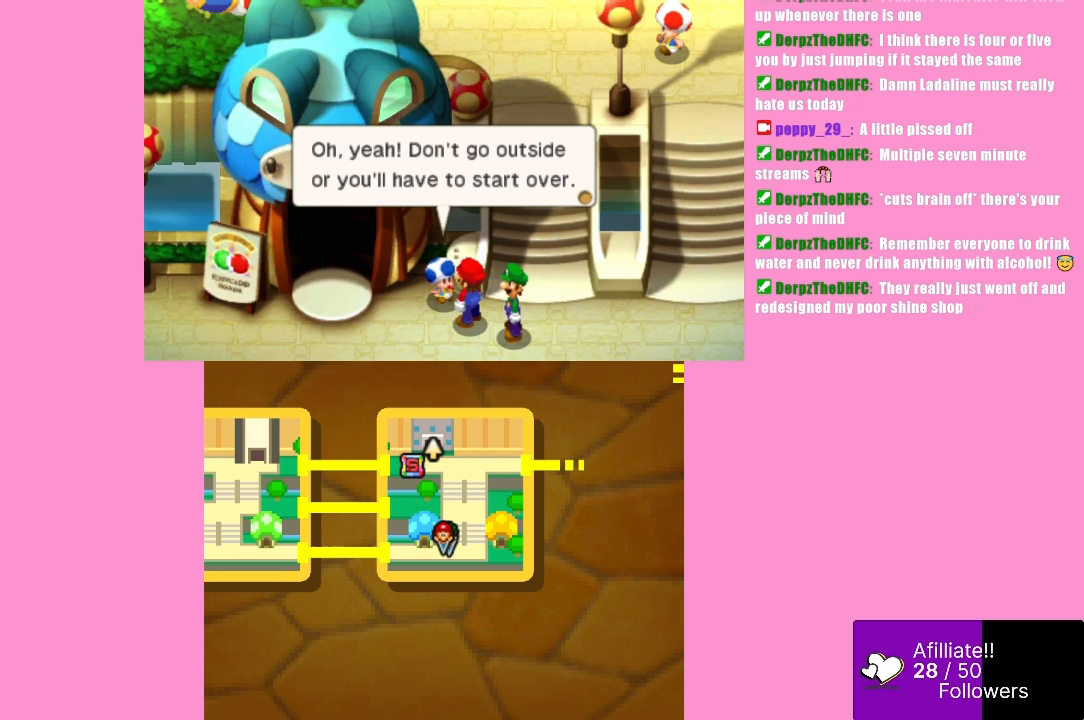
{"buttons": [], "left_stick": "center", "events": []}
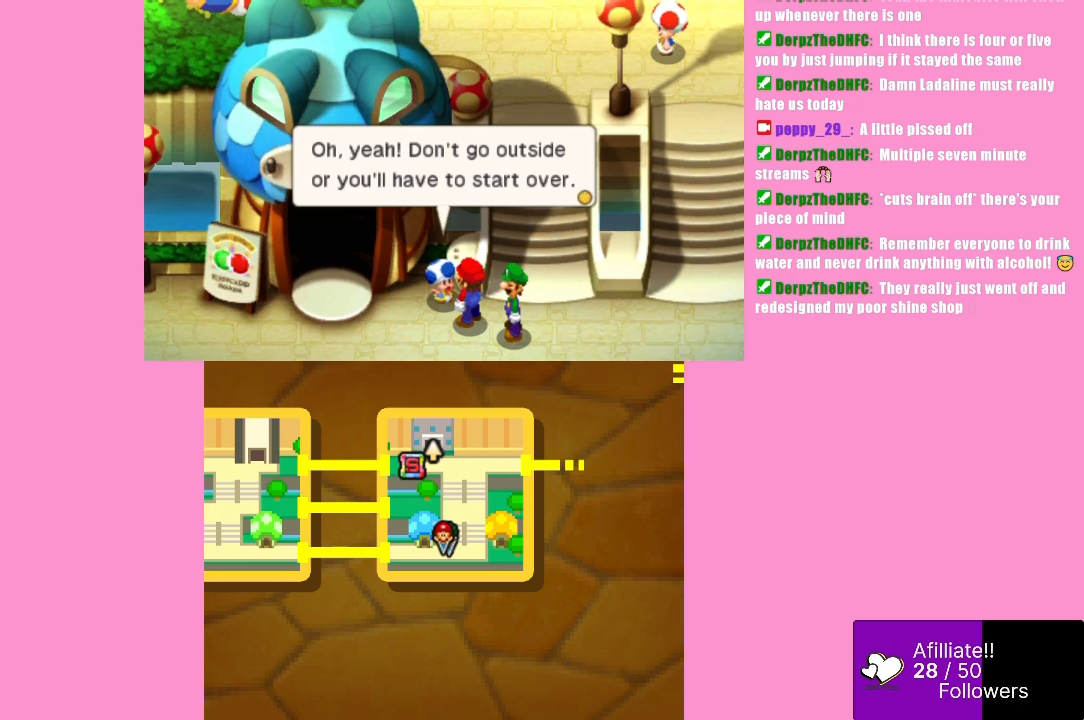
{"buttons": [], "left_stick": "center", "events": []}
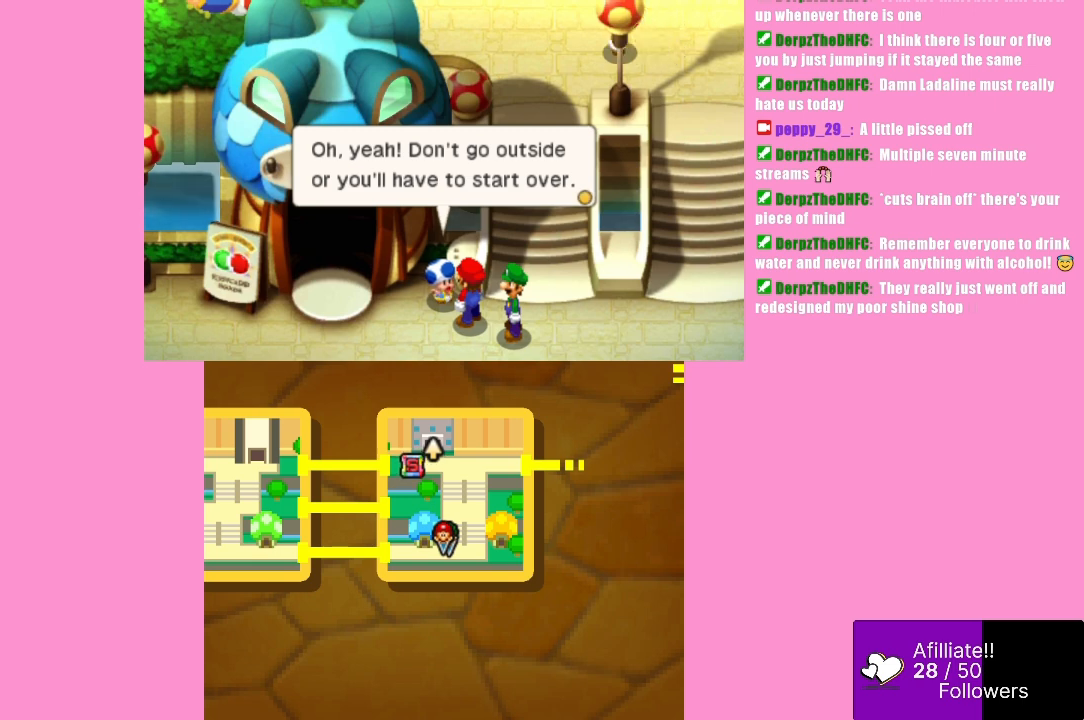
{"buttons": [], "left_stick": "center", "events": []}
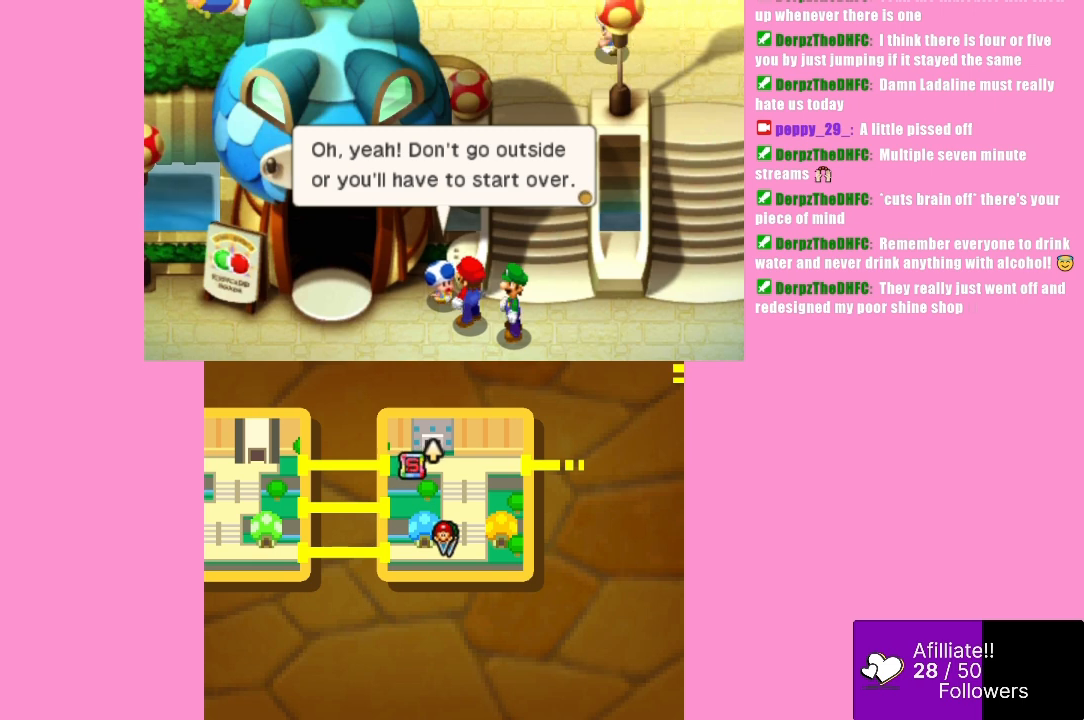
{"buttons": [], "left_stick": "center", "events": []}
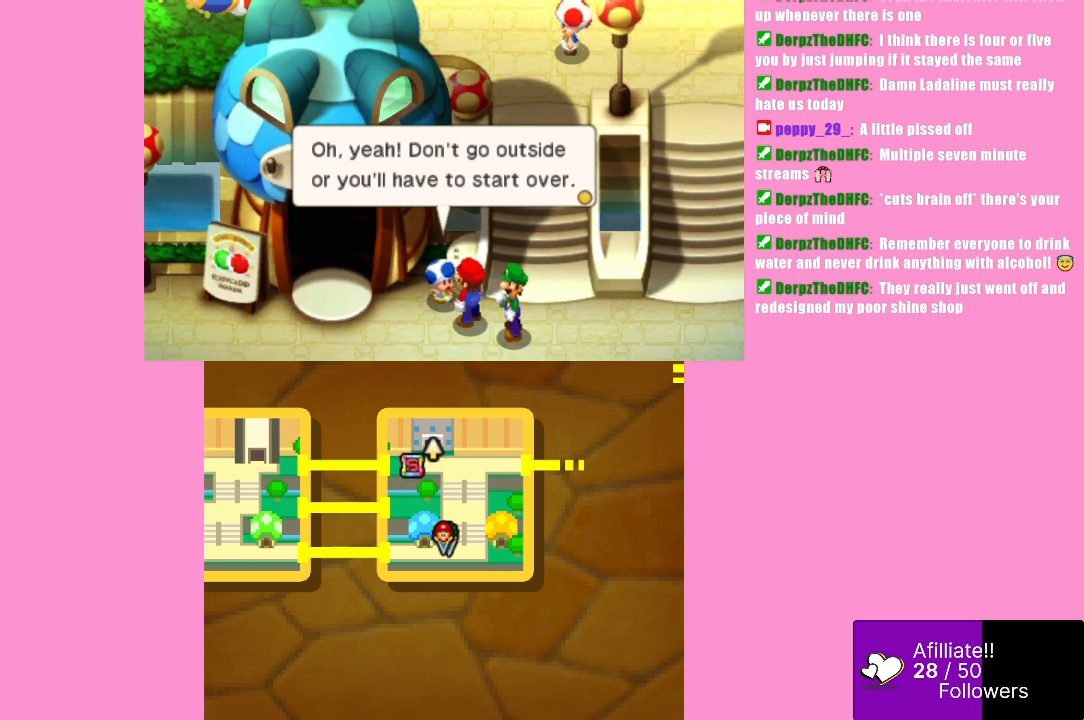
{"buttons": [], "left_stick": "center", "events": [[100, "B", "down"], [300, "B", "up"]]}
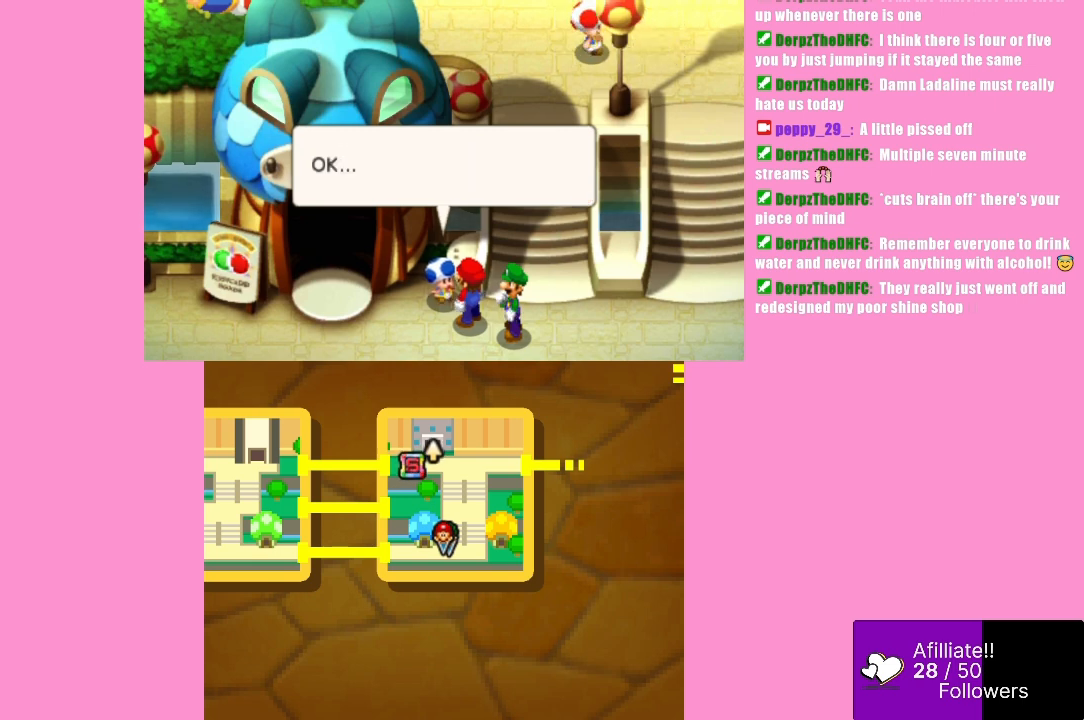
{"buttons": [], "left_stick": "center", "events": [[100, "B", "down"], [267, "B", "up"]]}